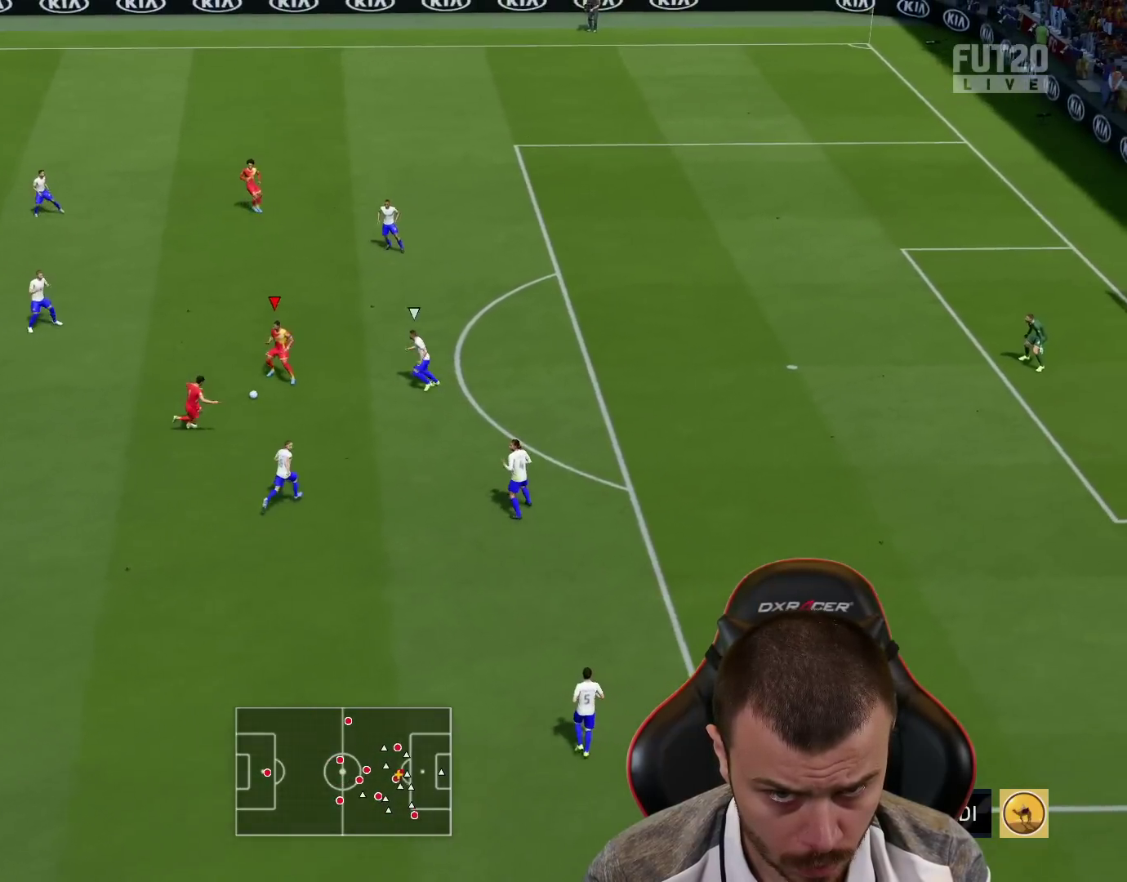
Gameplay with a controller (PlayStation layout); each line is a JSON object with the inputs held at the frame after it. "events" lists button and stick changes between this image and that frame as [ms after this image, input, new state], when the widget could be followed in between.
{"buttons": ["R2"], "left_stick": "up-right", "right_stick": "center", "events": [[50, "R1", "up"]]}
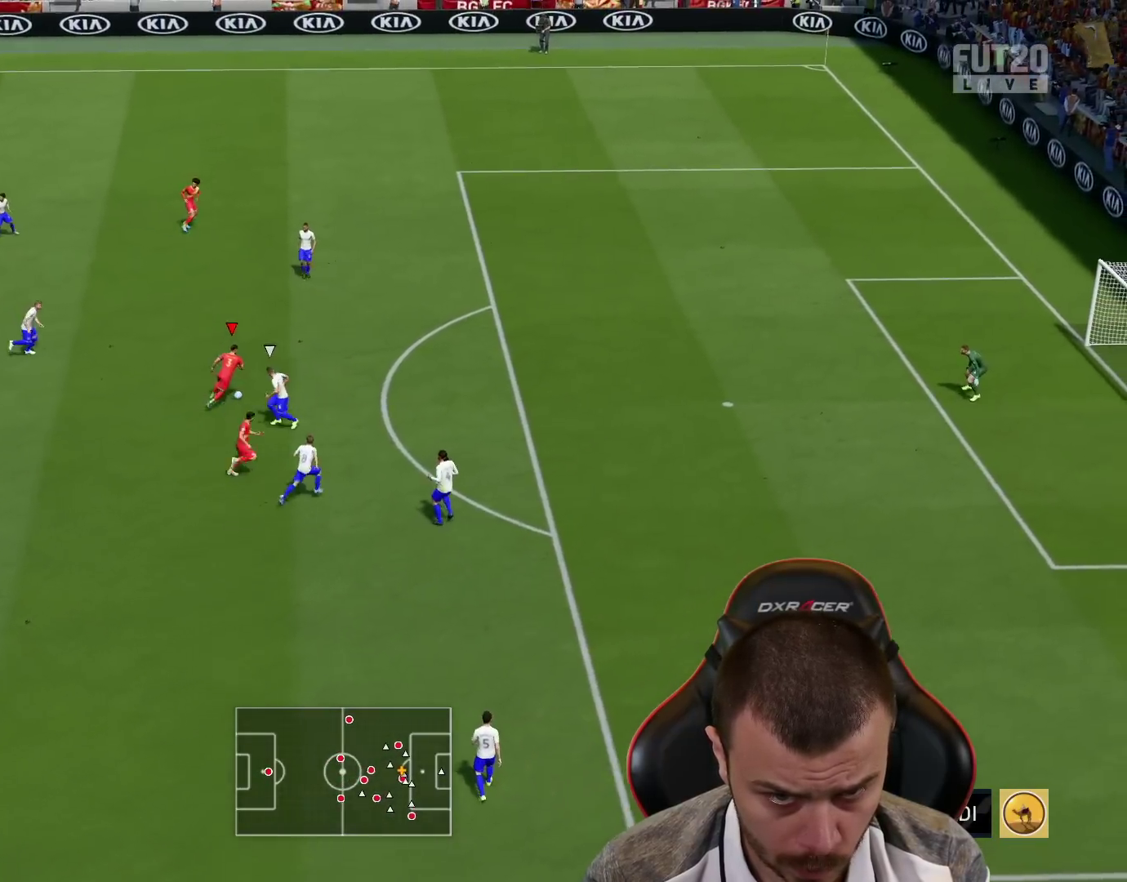
{"buttons": ["R2", "L3"], "left_stick": "up-right", "right_stick": "center", "events": [[117, "L3", "down"]]}
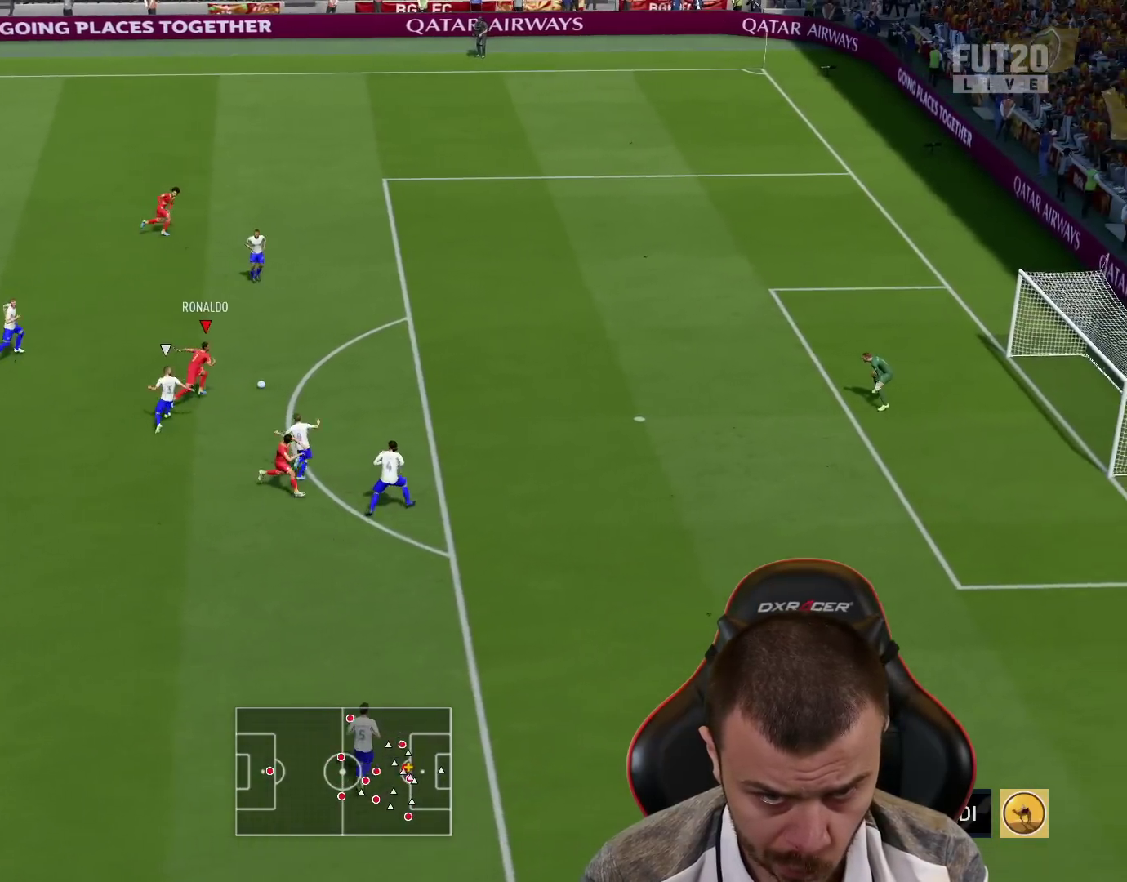
{"buttons": ["CIRCLE", "L3"], "left_stick": "up-right", "right_stick": "center", "events": [[334, "R2", "up"], [484, "CIRCLE", "down"]]}
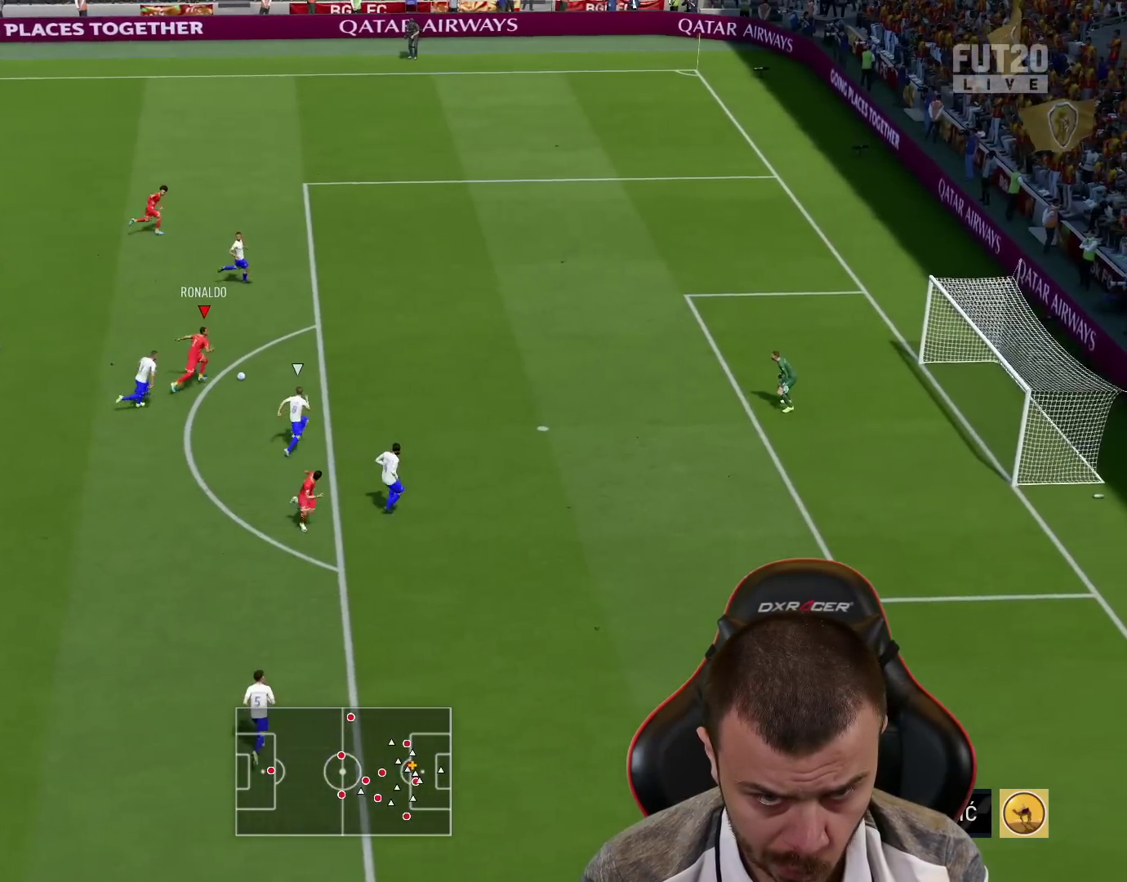
{"buttons": ["L3"], "left_stick": "up-right", "right_stick": "center", "events": [[201, "CIRCLE", "up"]]}
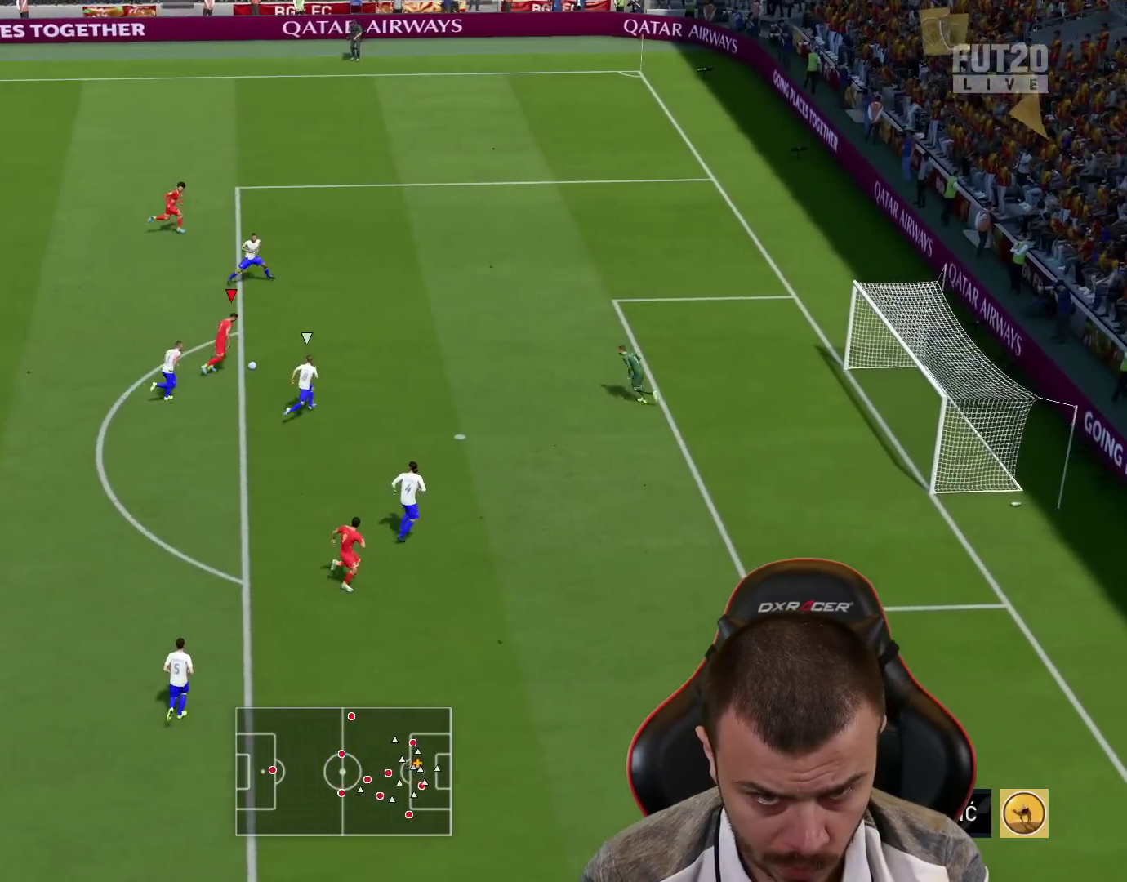
{"buttons": ["L3"], "left_stick": "up-right", "right_stick": "center", "events": []}
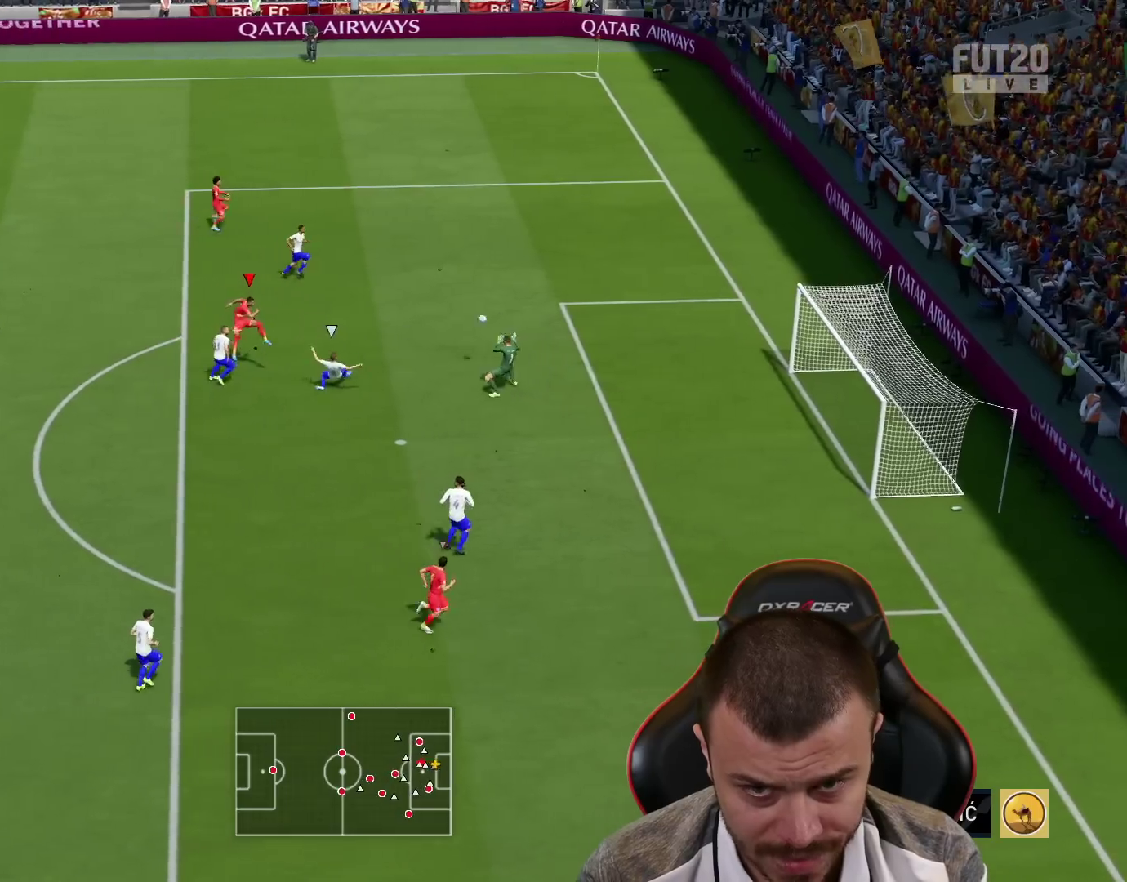
{"buttons": ["L3"], "left_stick": "up-right", "right_stick": "center", "events": []}
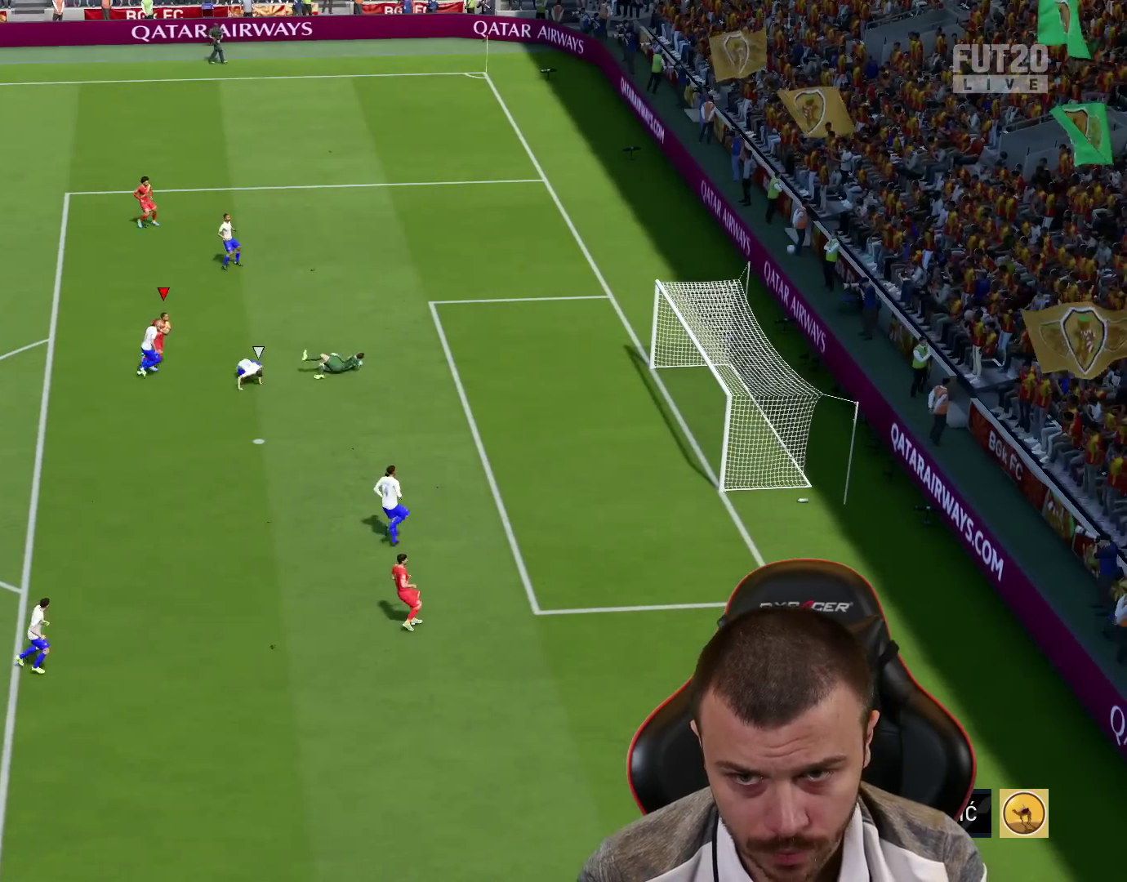
{"buttons": [], "left_stick": "center", "right_stick": "center", "events": [[17, "L3", "up"], [150, "left_stick", "center"]]}
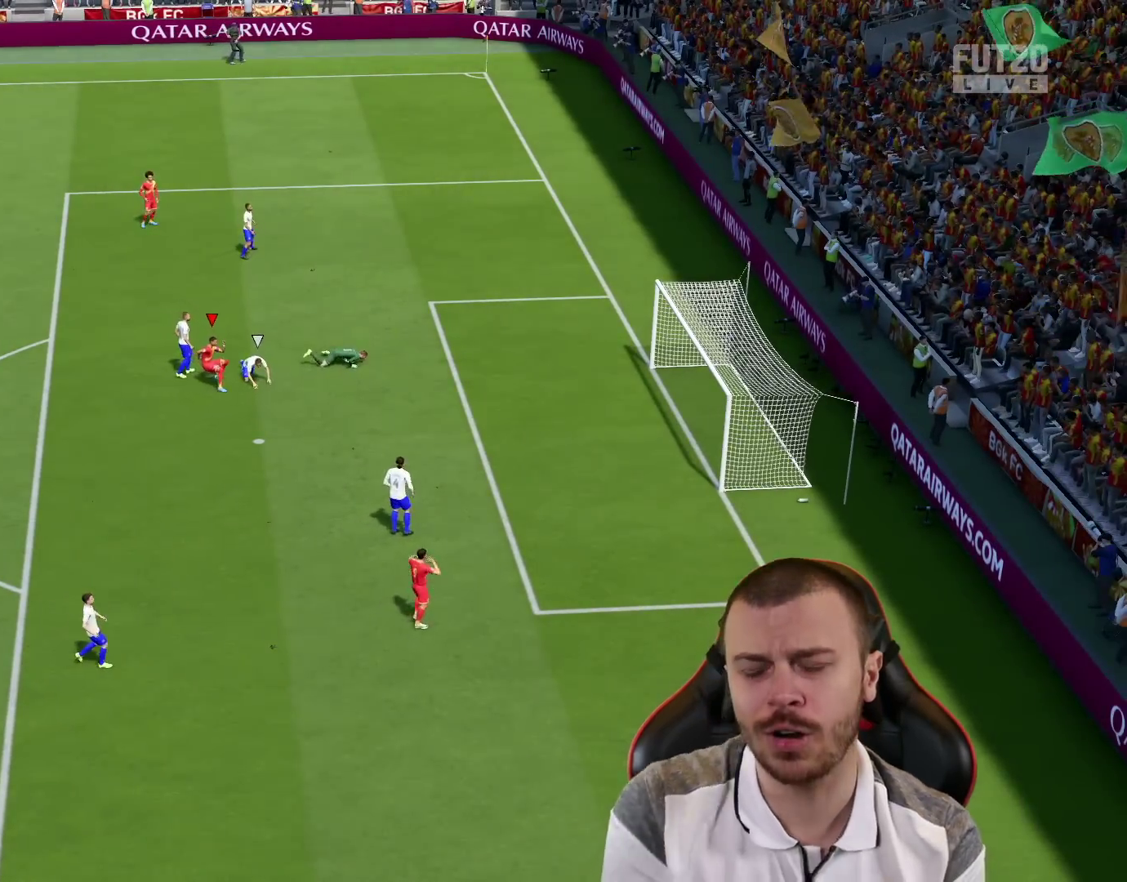
{"buttons": [], "left_stick": "center", "right_stick": "center", "events": []}
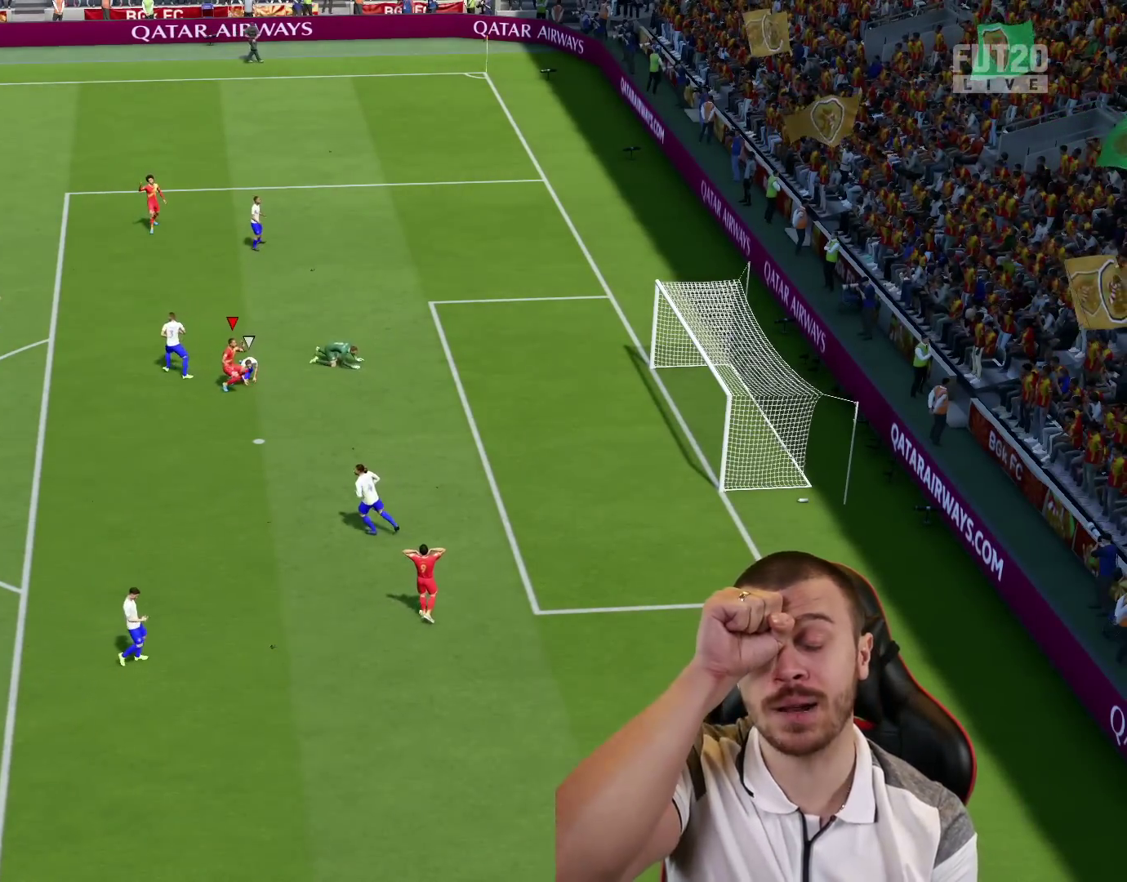
{"buttons": [], "left_stick": "center", "right_stick": "center", "events": []}
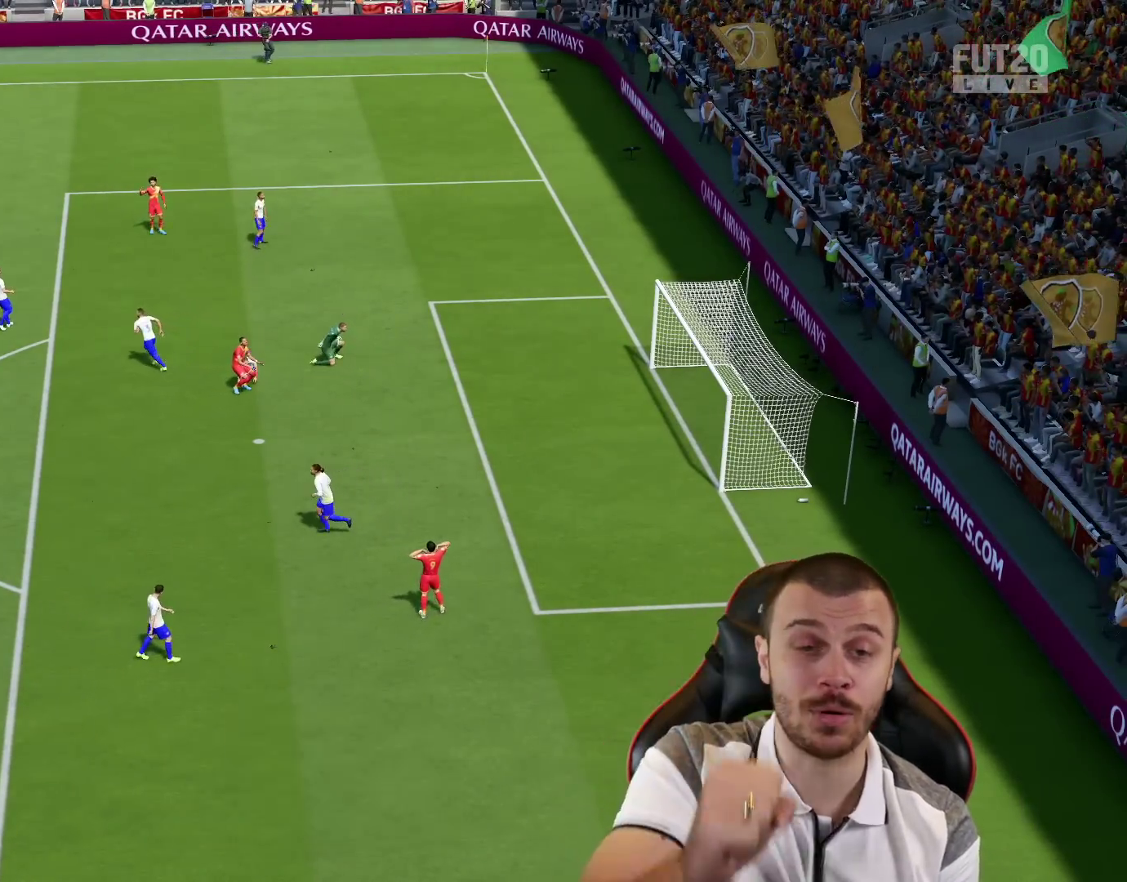
{"buttons": [], "left_stick": "center", "right_stick": "center", "events": []}
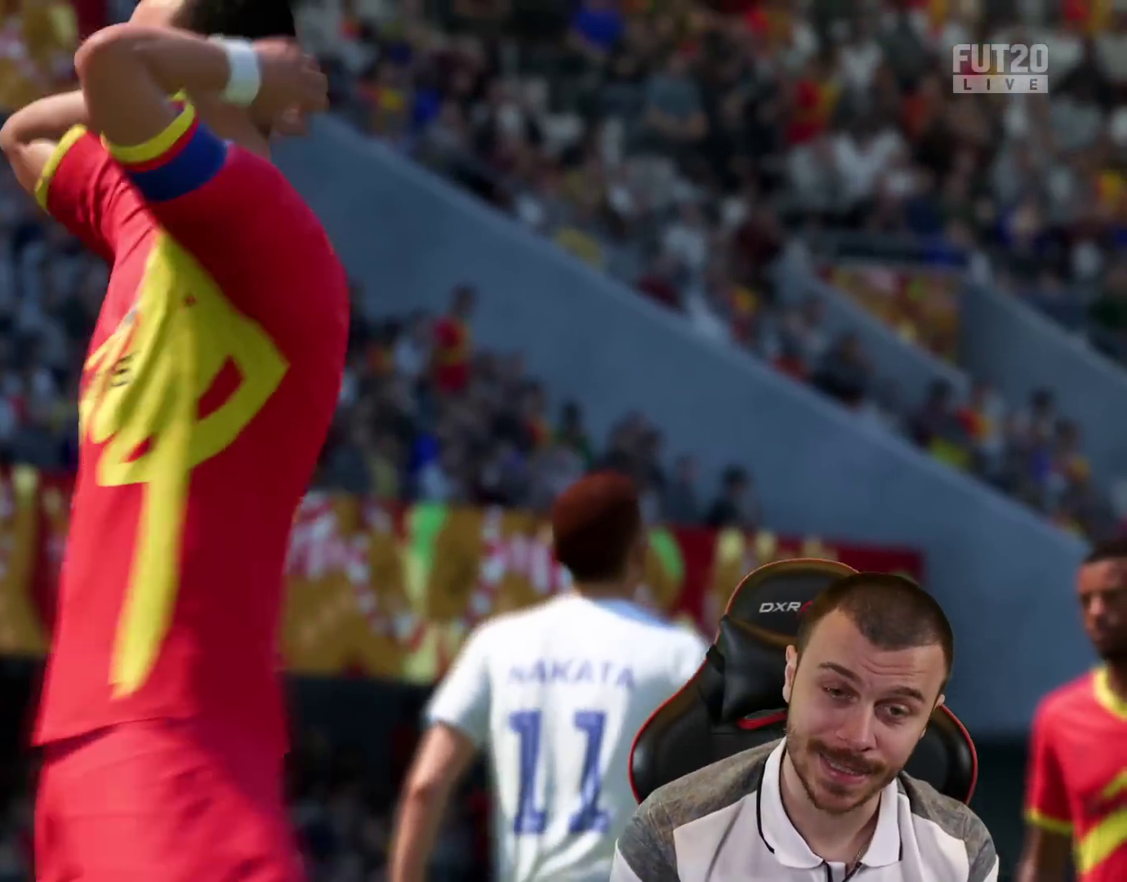
{"buttons": [], "left_stick": "down-right", "right_stick": "center", "events": [[67, "R2", "down"], [100, "CROSS", "down"], [100, "L1", "down"], [133, "CROSS", "up"], [133, "L1", "up"], [133, "R1", "down"], [133, "left_stick", "up-right"], [233, "R2", "up"], [267, "R1", "up"], [300, "left_stick", "down-right"]]}
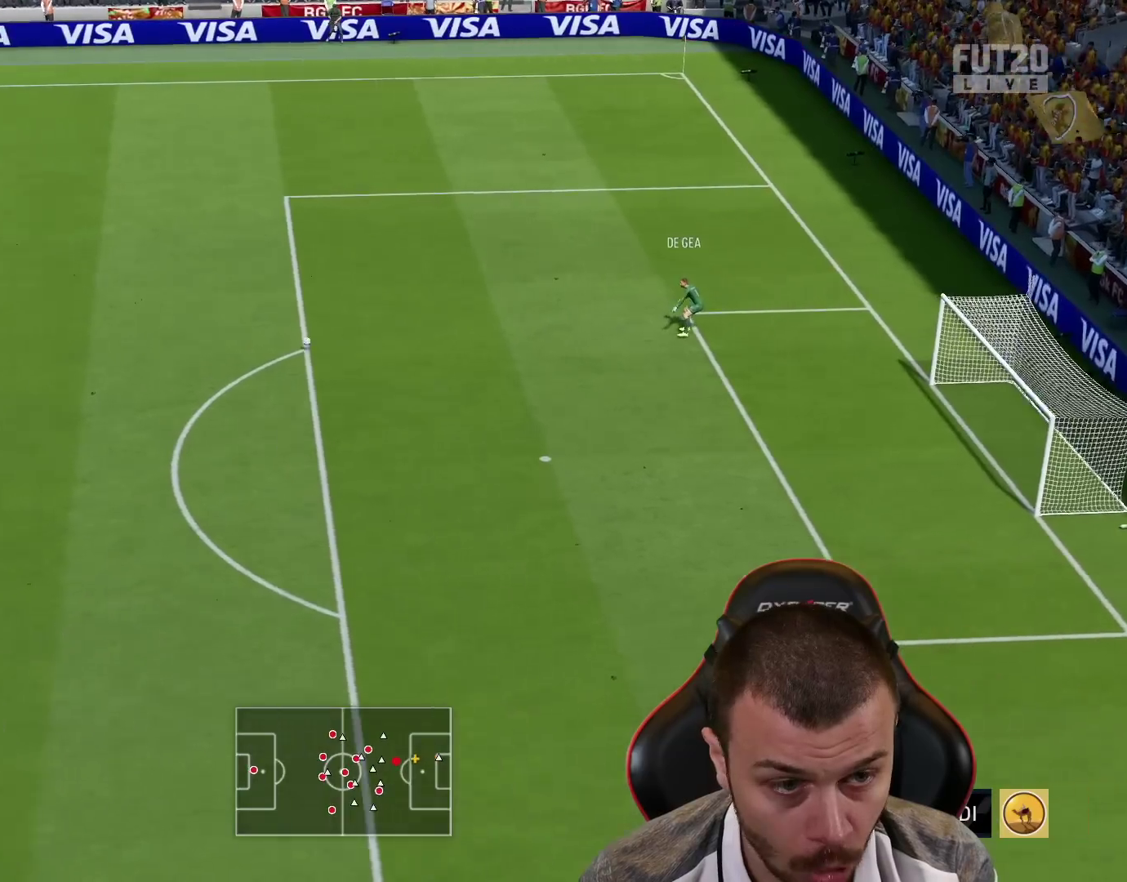
{"buttons": ["R2"], "left_stick": "down-right", "right_stick": "center", "events": [[351, "R2", "down"]]}
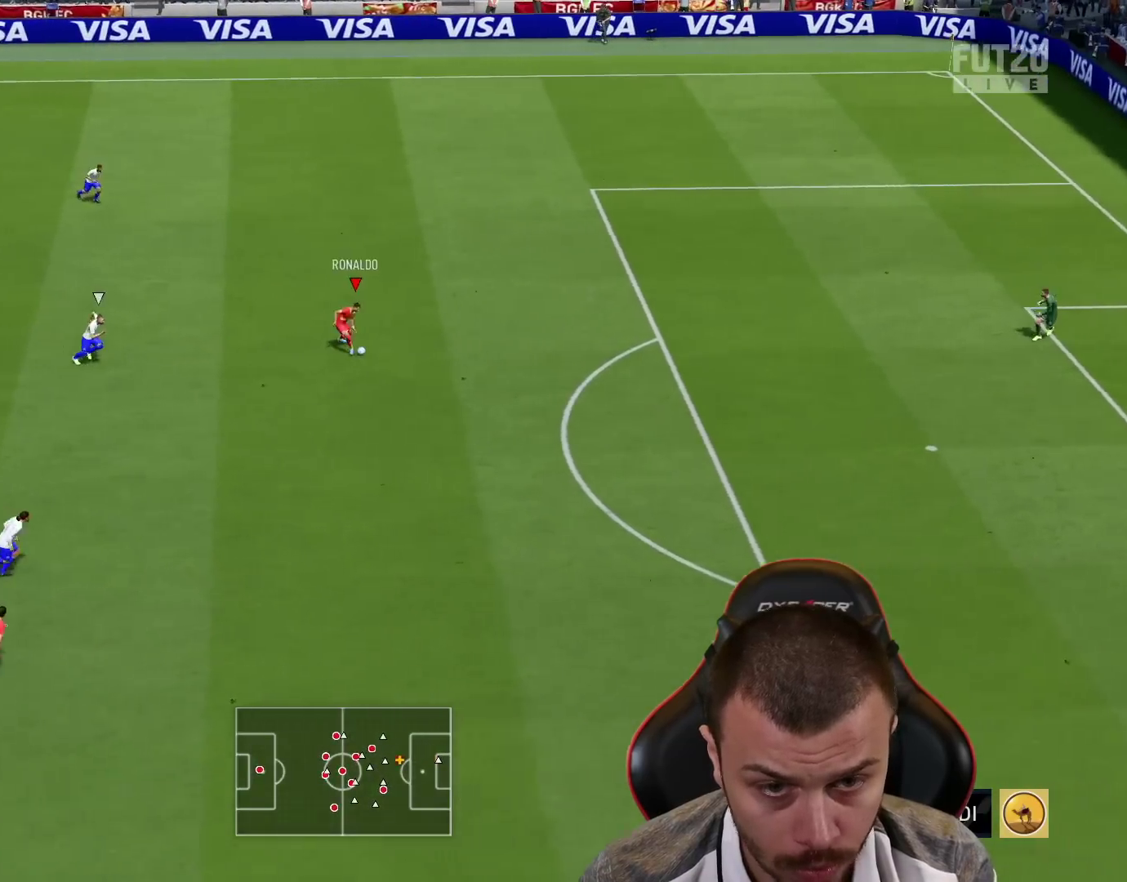
{"buttons": ["R2"], "left_stick": "down-right", "right_stick": "center", "events": []}
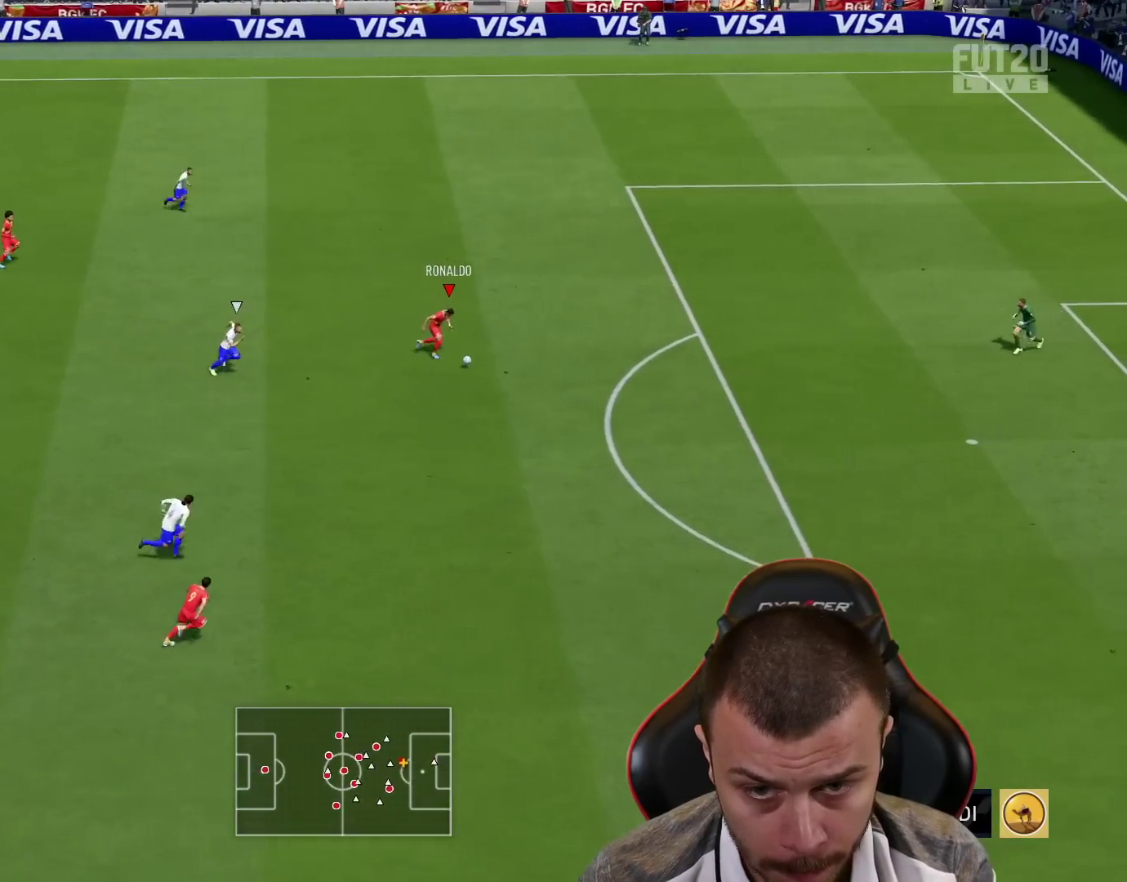
{"buttons": [], "left_stick": "down-right", "right_stick": "center", "events": [[167, "R2", "up"]]}
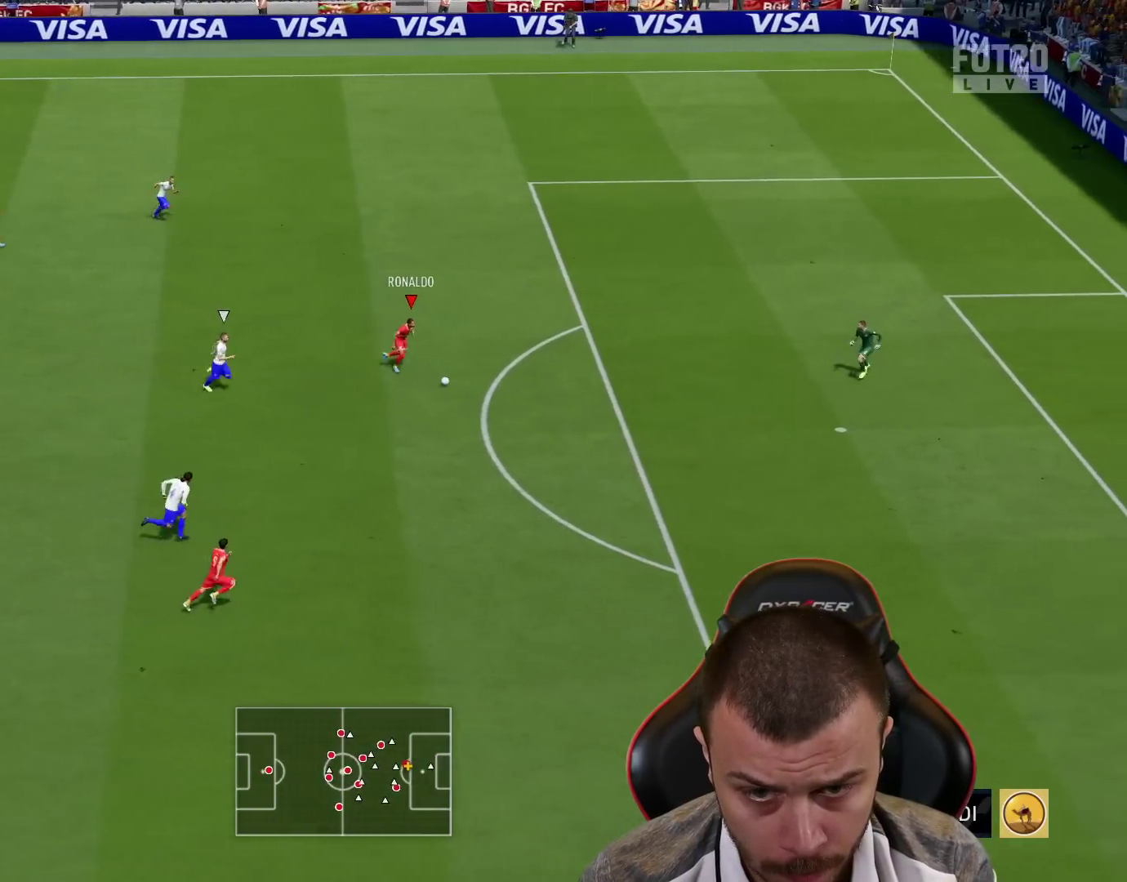
{"buttons": ["L3"], "left_stick": "down-right", "right_stick": "center", "events": [[317, "TRIANGLE", "down"], [367, "L3", "down"], [400, "TRIANGLE", "up"]]}
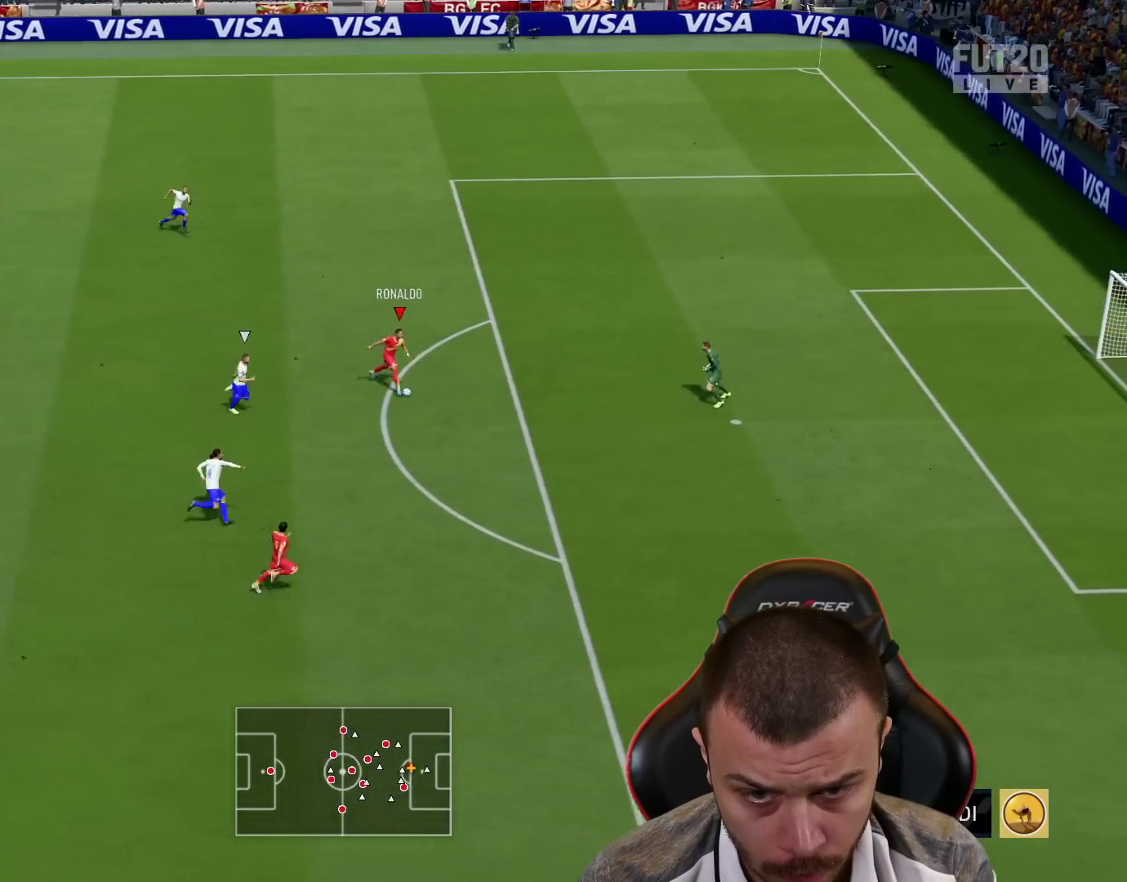
{"buttons": [], "left_stick": "right", "right_stick": "center", "events": [[234, "left_stick", "right"], [284, "L3", "up"]]}
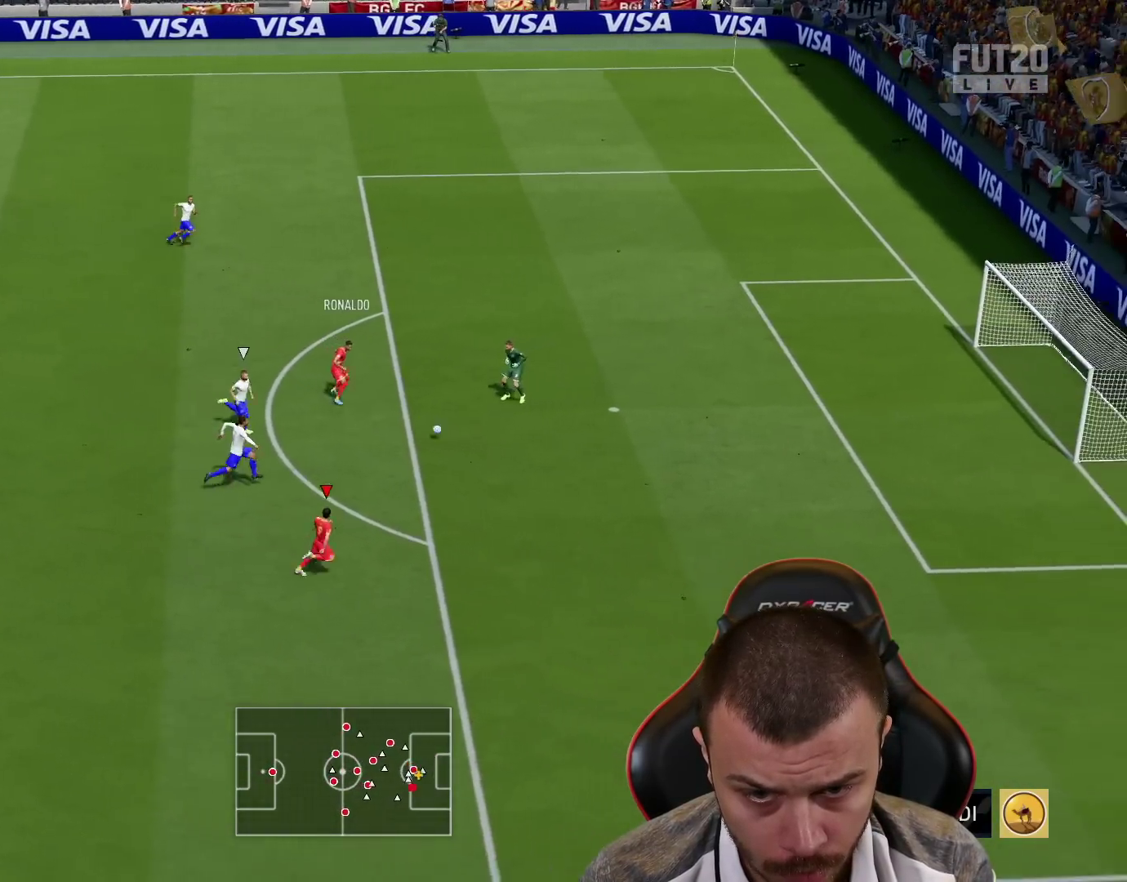
{"buttons": ["CIRCLE", "L3"], "left_stick": "up-right", "right_stick": "center", "events": [[451, "left_stick", "up-right"], [467, "CIRCLE", "down"], [467, "L3", "down"]]}
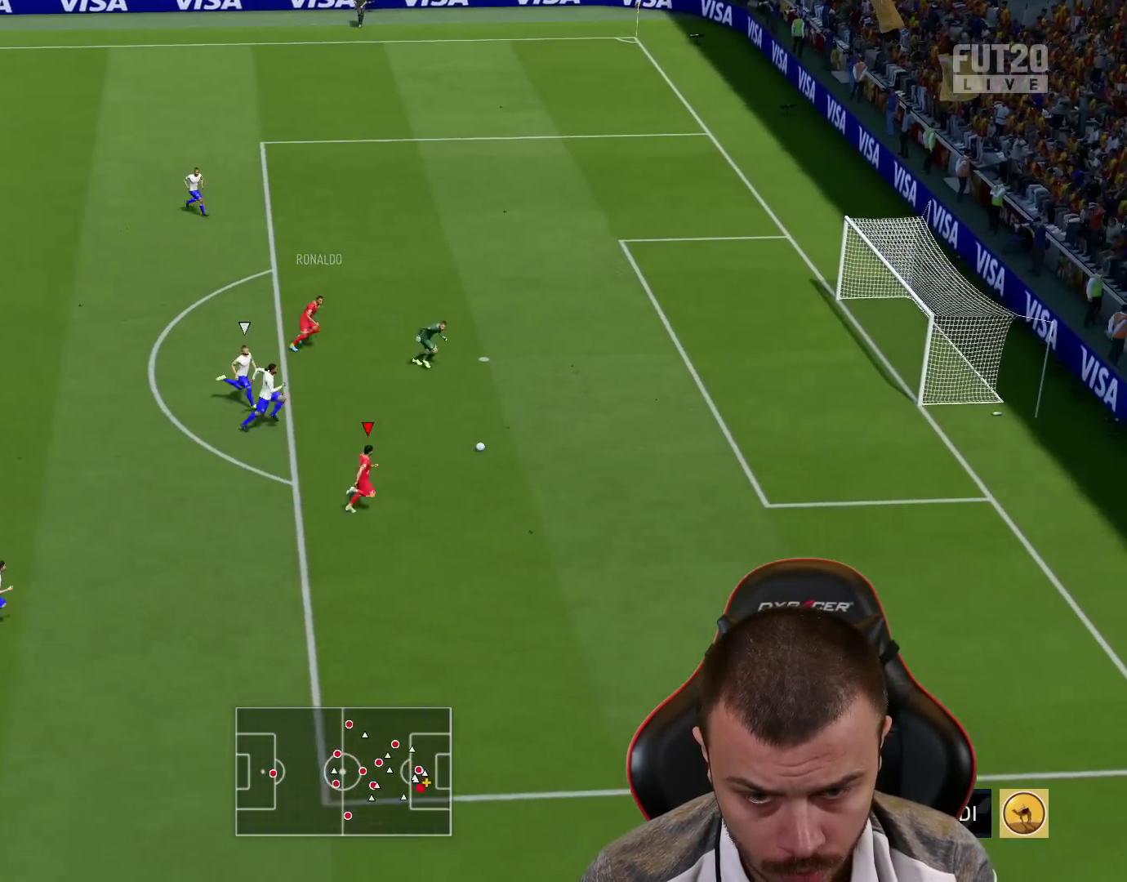
{"buttons": ["L3"], "left_stick": "up-right", "right_stick": "center", "events": [[117, "CIRCLE", "up"]]}
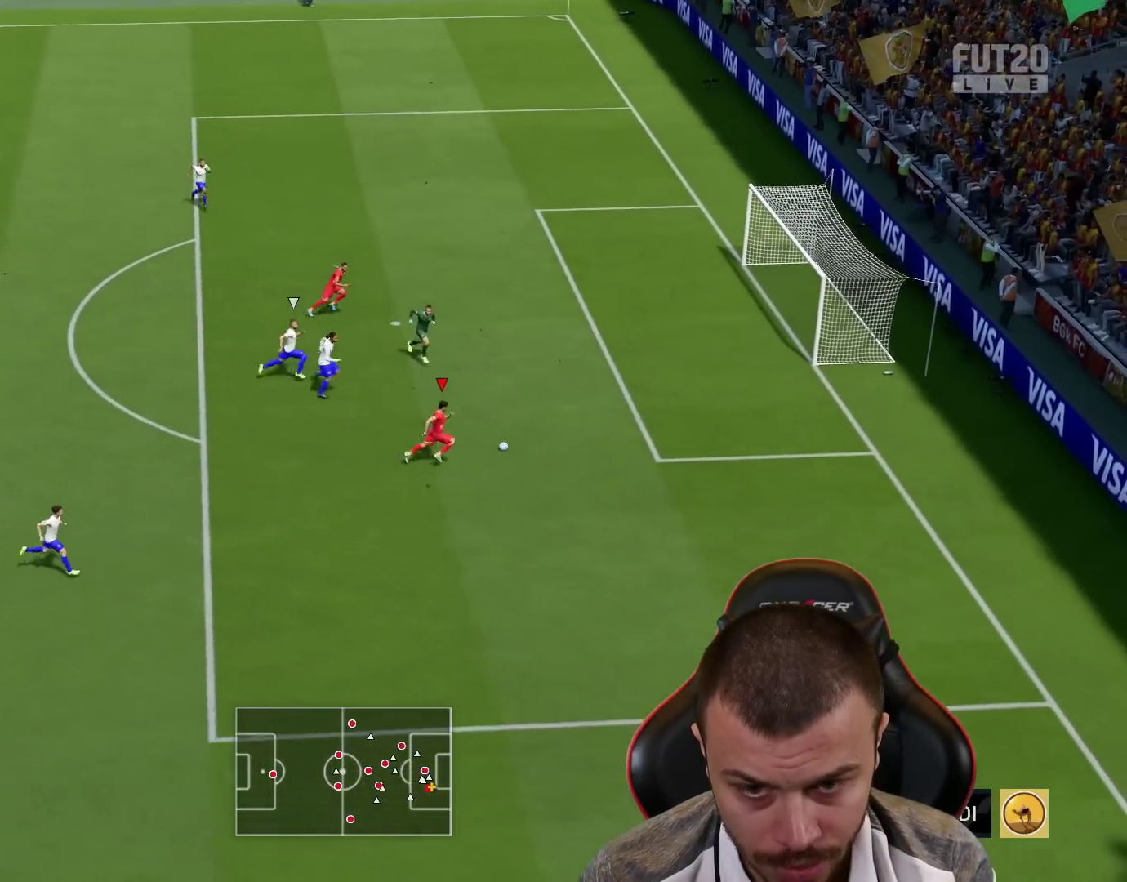
{"buttons": ["L3"], "left_stick": "up-right", "right_stick": "center", "events": []}
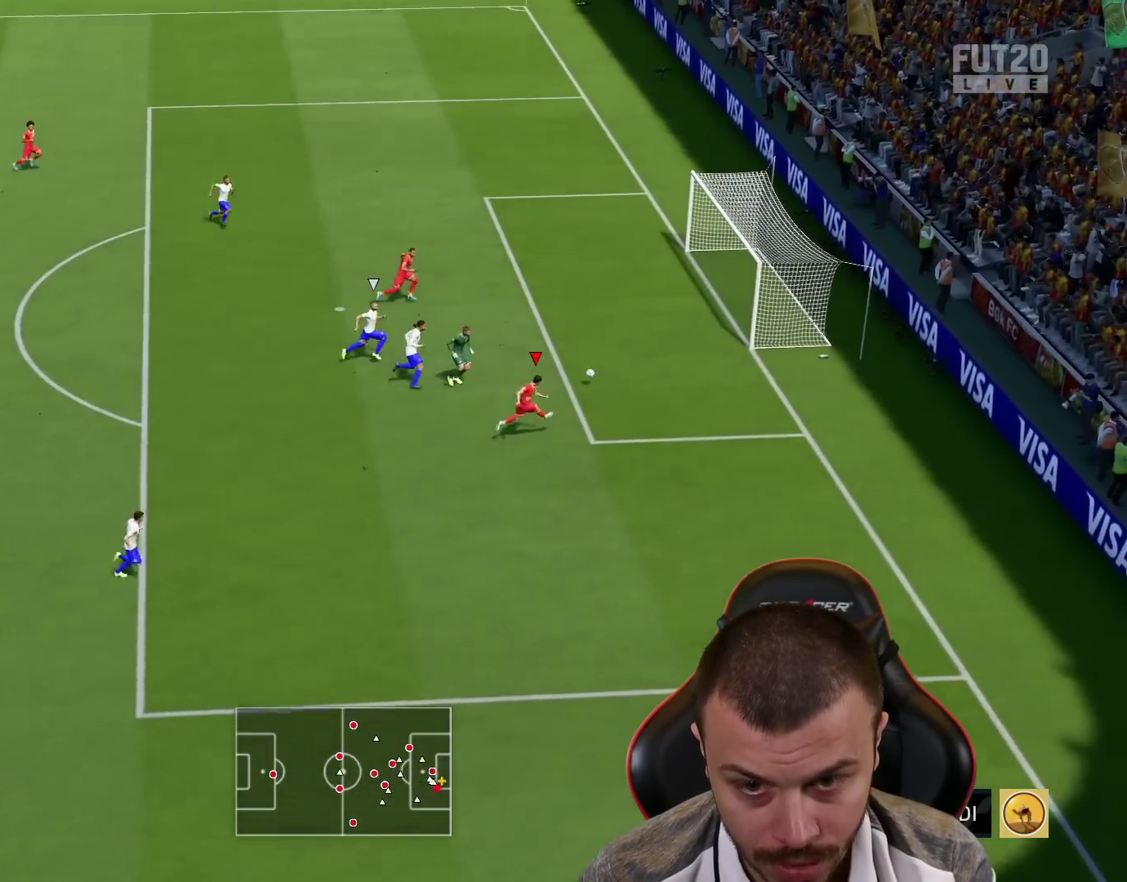
{"buttons": [], "left_stick": "up-right", "right_stick": "center", "events": [[433, "L3", "up"]]}
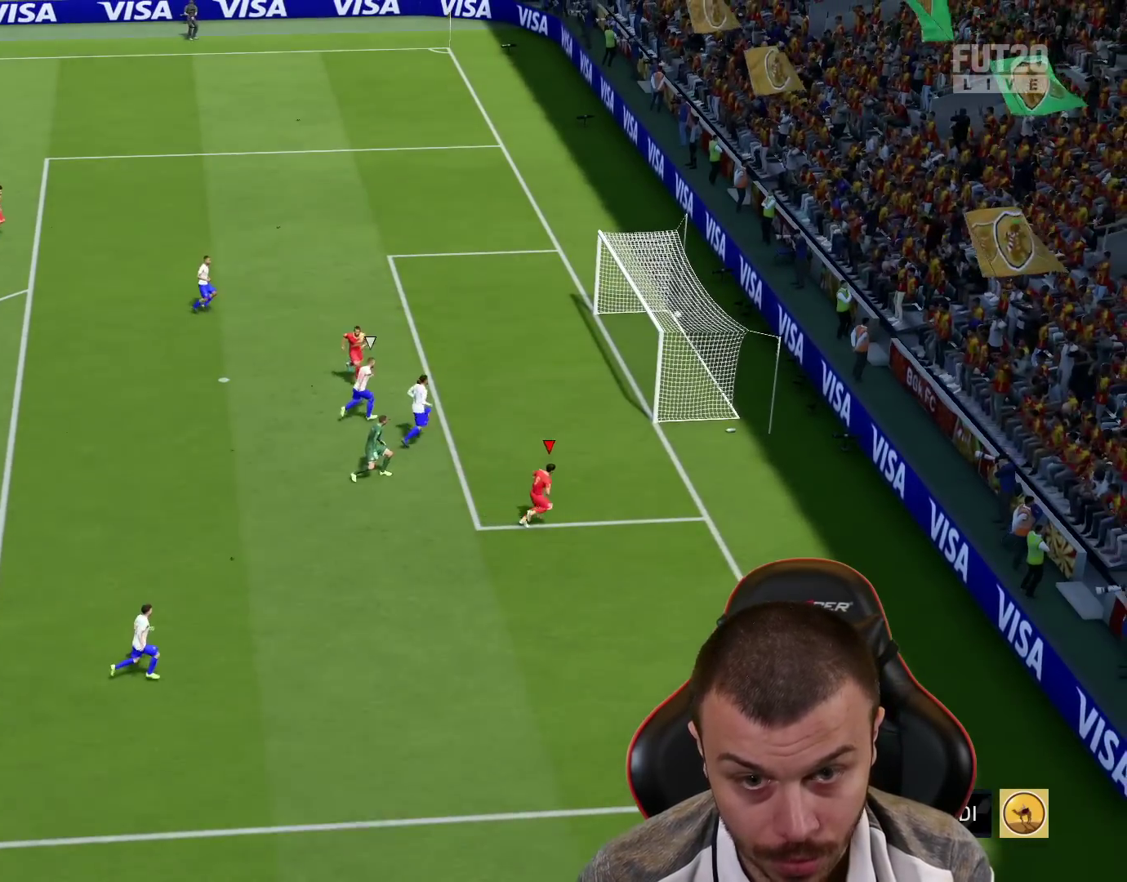
{"buttons": ["CROSS", "L1", "R2"], "left_stick": "up-right", "right_stick": "center", "events": [[184, "R2", "down"], [200, "L1", "down"], [267, "CROSS", "down"], [351, "L1", "up"], [367, "CROSS", "up"], [467, "CROSS", "down"], [467, "L1", "down"]]}
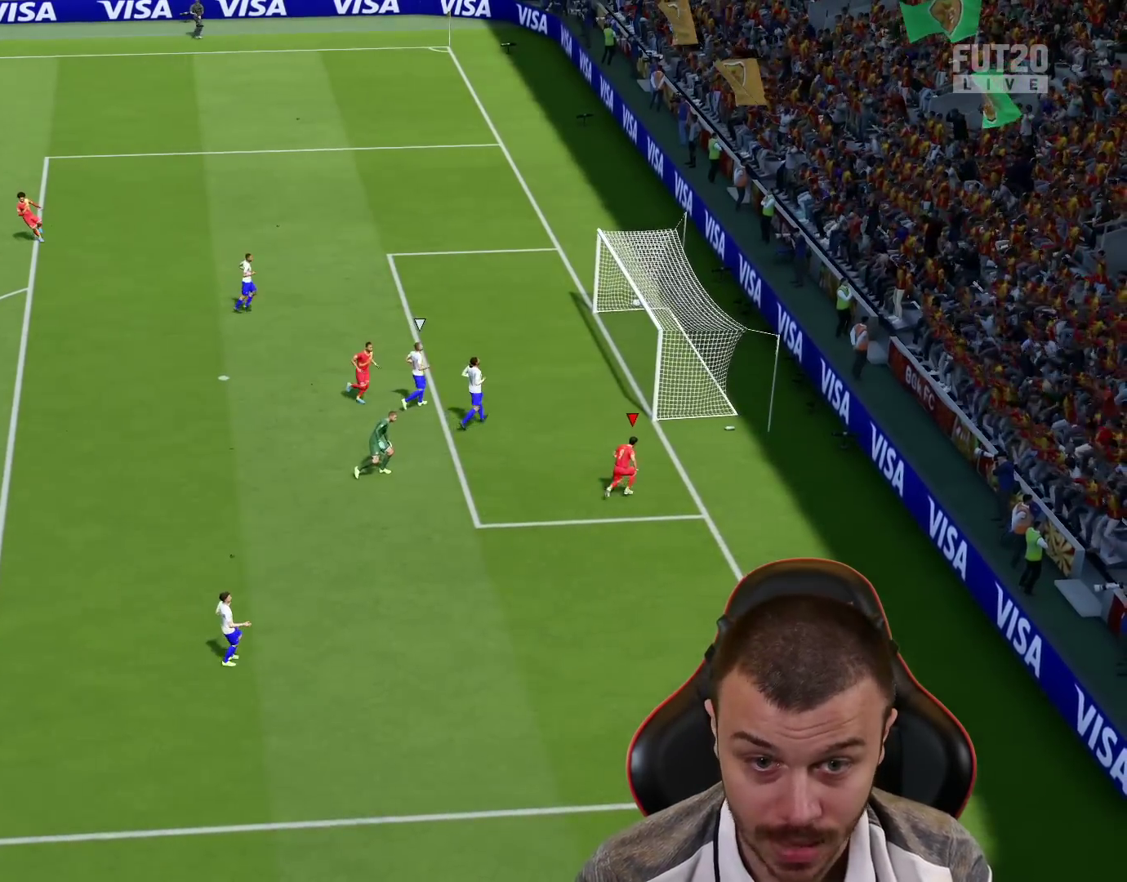
{"buttons": ["CROSS", "R2"], "left_stick": "up-right", "right_stick": "center", "events": [[33, "CROSS", "up"], [66, "L1", "up"], [133, "CROSS", "down"], [150, "L1", "down"], [217, "CROSS", "up"], [250, "L1", "up"], [333, "CROSS", "down"], [333, "L1", "down"], [383, "CROSS", "up"], [433, "L1", "up"], [500, "CROSS", "down"]]}
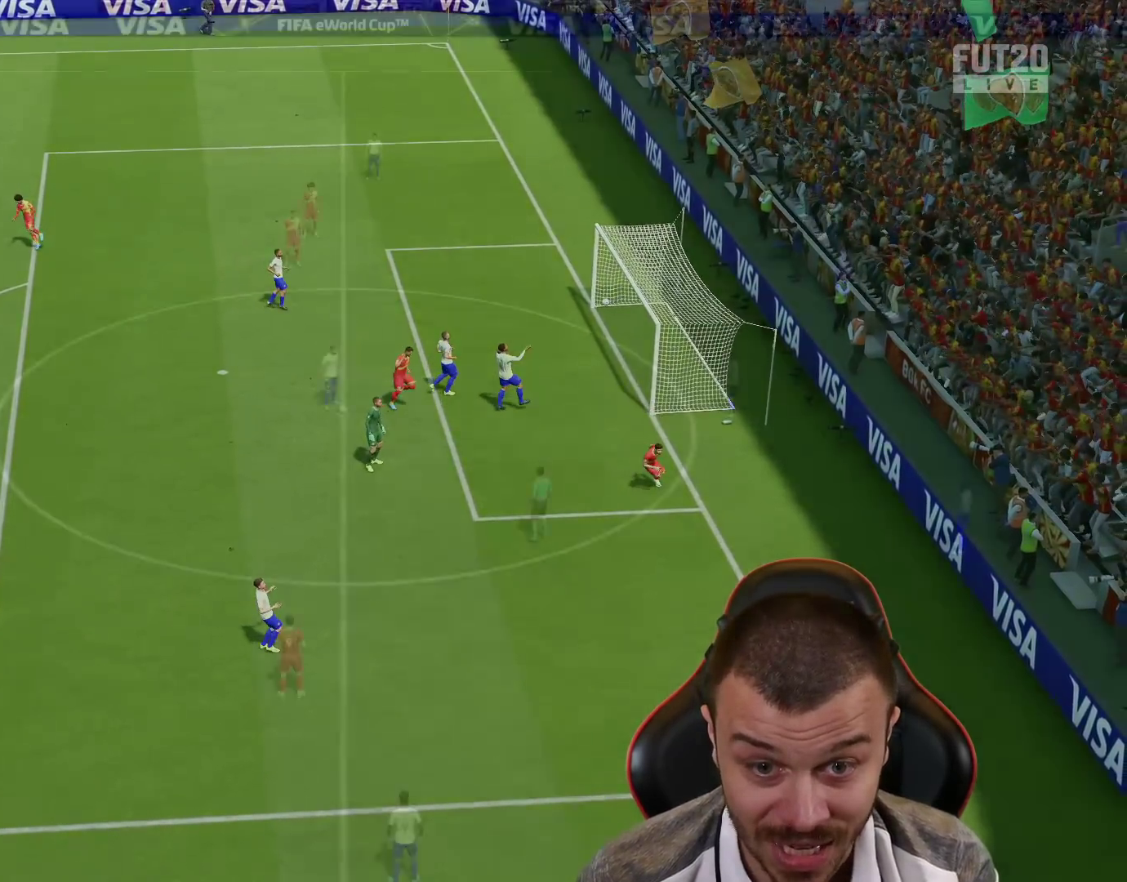
{"buttons": [], "left_stick": "up-right", "right_stick": "center", "events": [[34, "CROSS", "up"], [34, "L1", "down"], [134, "L1", "up"], [167, "R2", "up"], [217, "left_stick", "center"], [451, "left_stick", "up-right"]]}
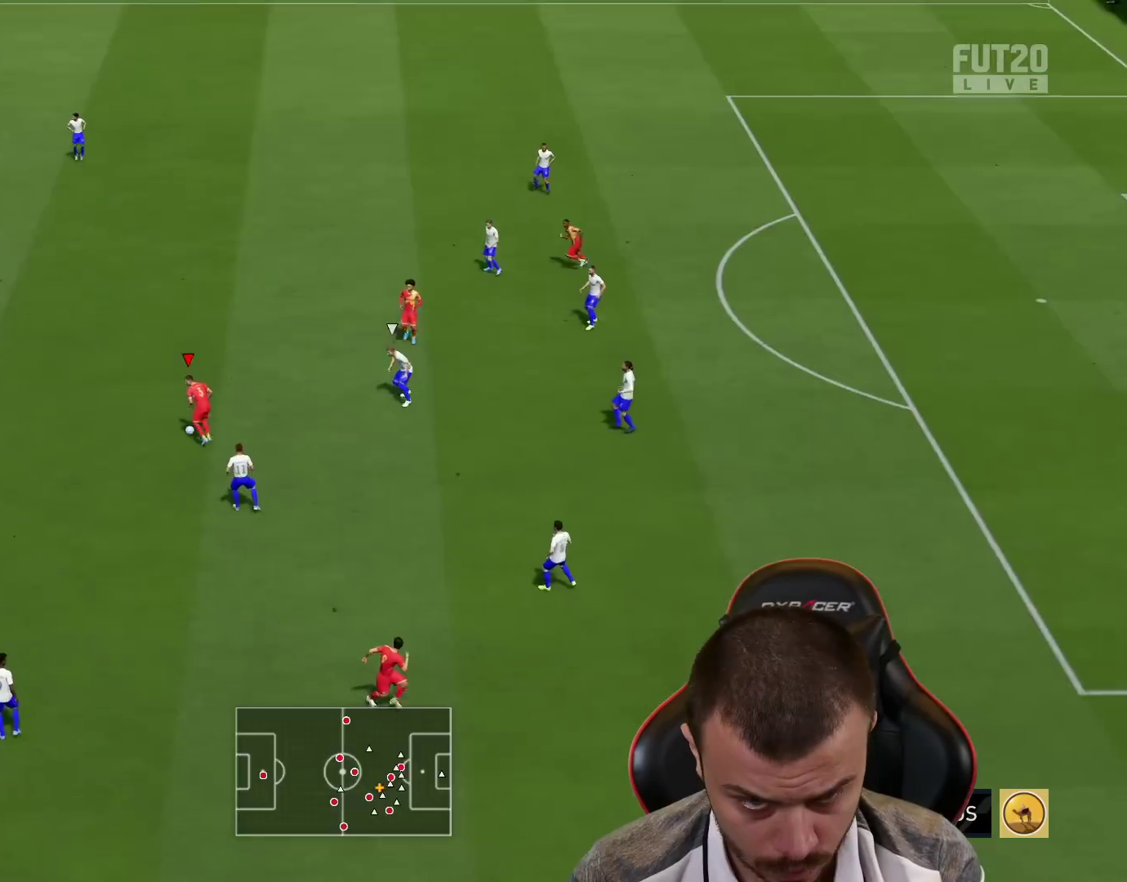
{"buttons": [], "left_stick": "up-left", "right_stick": "center", "events": [[250, "left_stick", "up-left"]]}
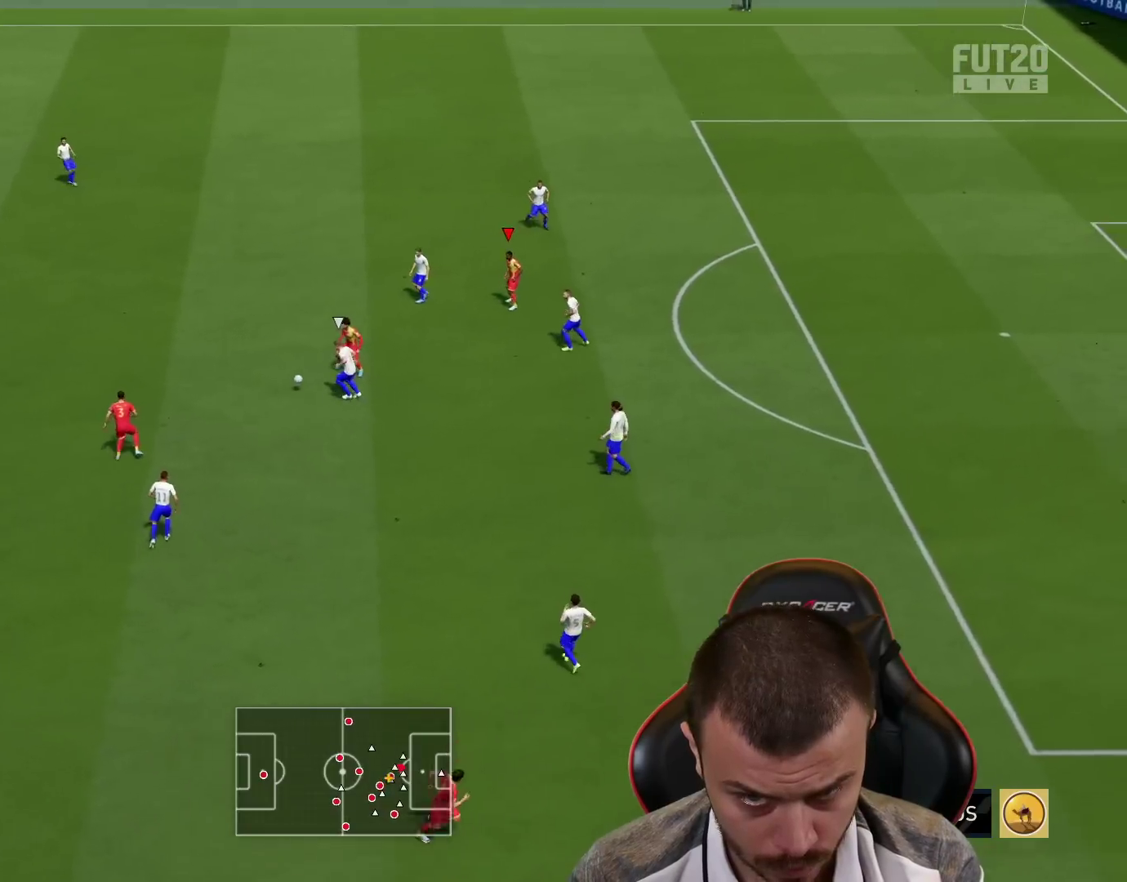
{"buttons": ["L2"], "left_stick": "up", "right_stick": "center", "events": [[267, "L2", "down"], [334, "left_stick", "up"]]}
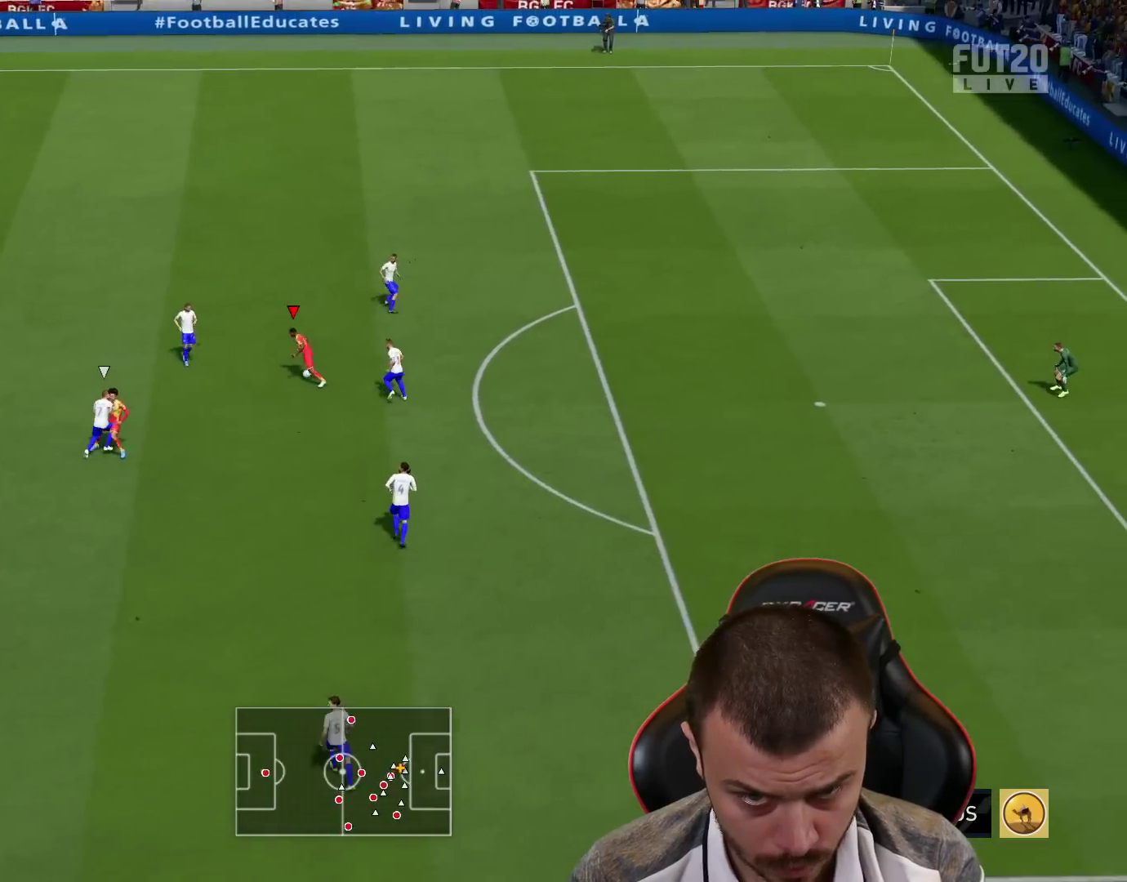
{"buttons": [], "left_stick": "down", "right_stick": "center", "events": [[33, "left_stick", "down-right"], [83, "left_stick", "down"], [117, "L2", "up"], [217, "left_stick", "down-left"], [484, "left_stick", "down"]]}
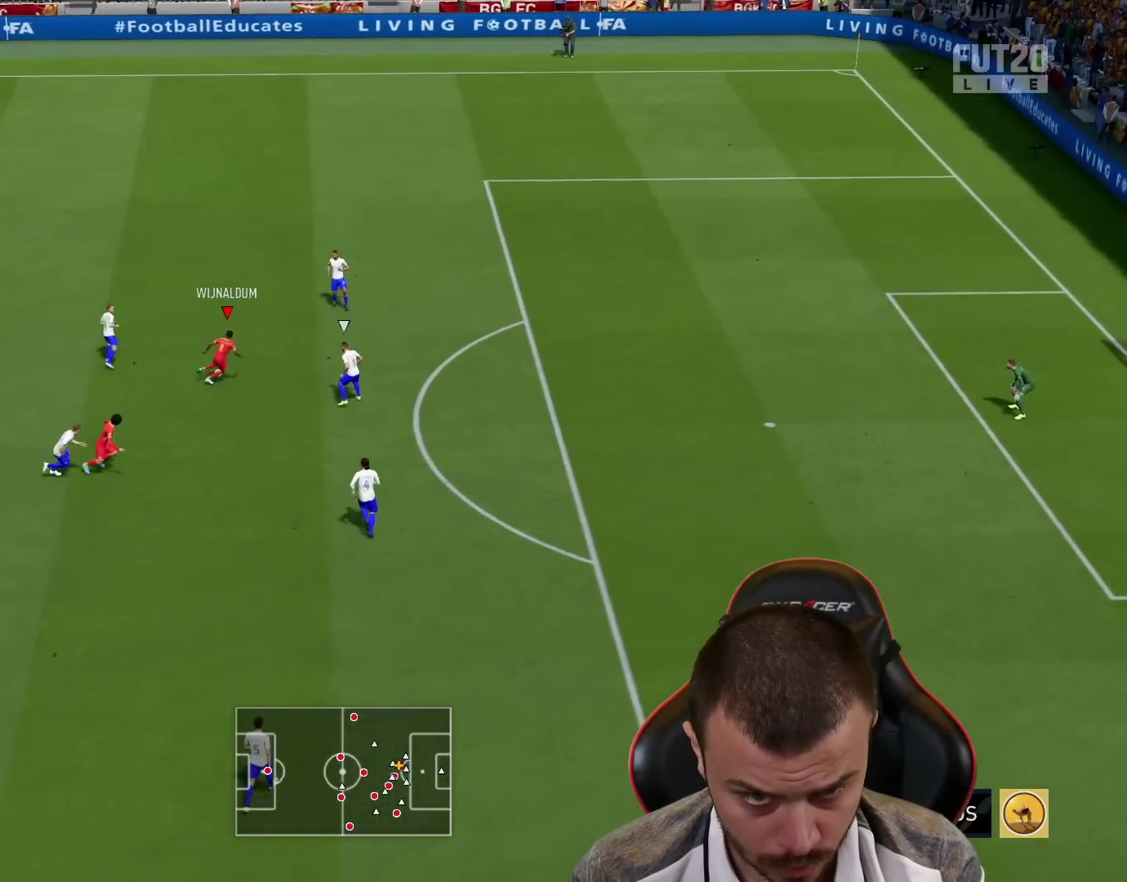
{"buttons": [], "left_stick": "up", "right_stick": "center", "events": [[301, "R1", "down"], [317, "left_stick", "up"], [484, "R1", "up"]]}
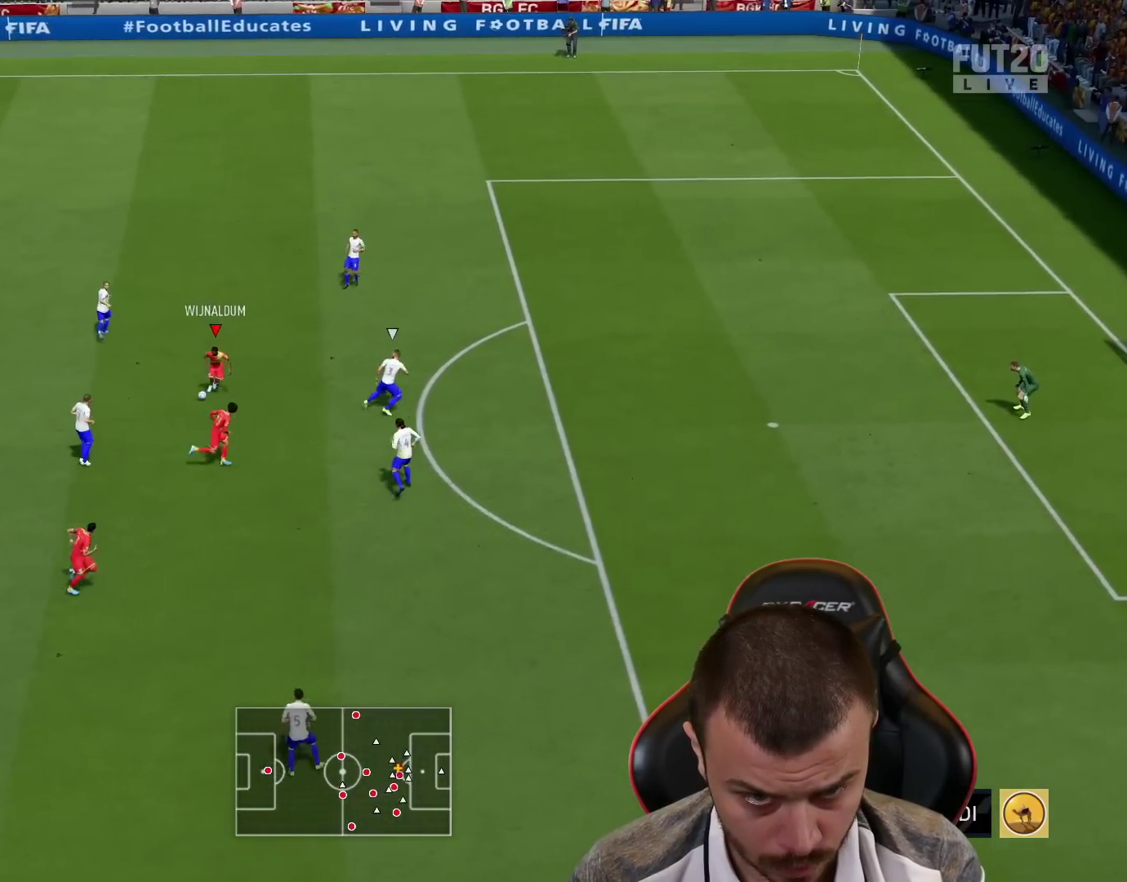
{"buttons": [], "left_stick": "up-right", "right_stick": "center", "events": [[33, "left_stick", "up-right"]]}
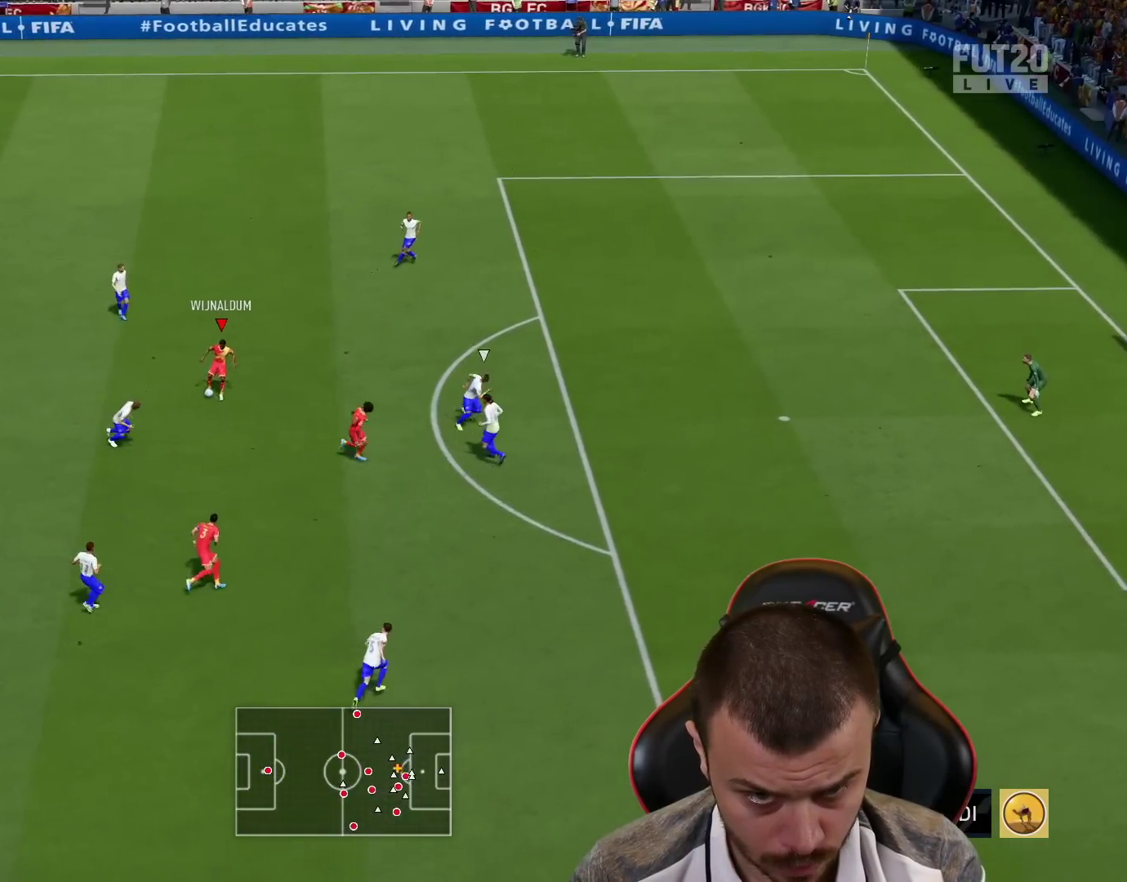
{"buttons": [], "left_stick": "right", "right_stick": "center", "events": [[334, "left_stick", "right"]]}